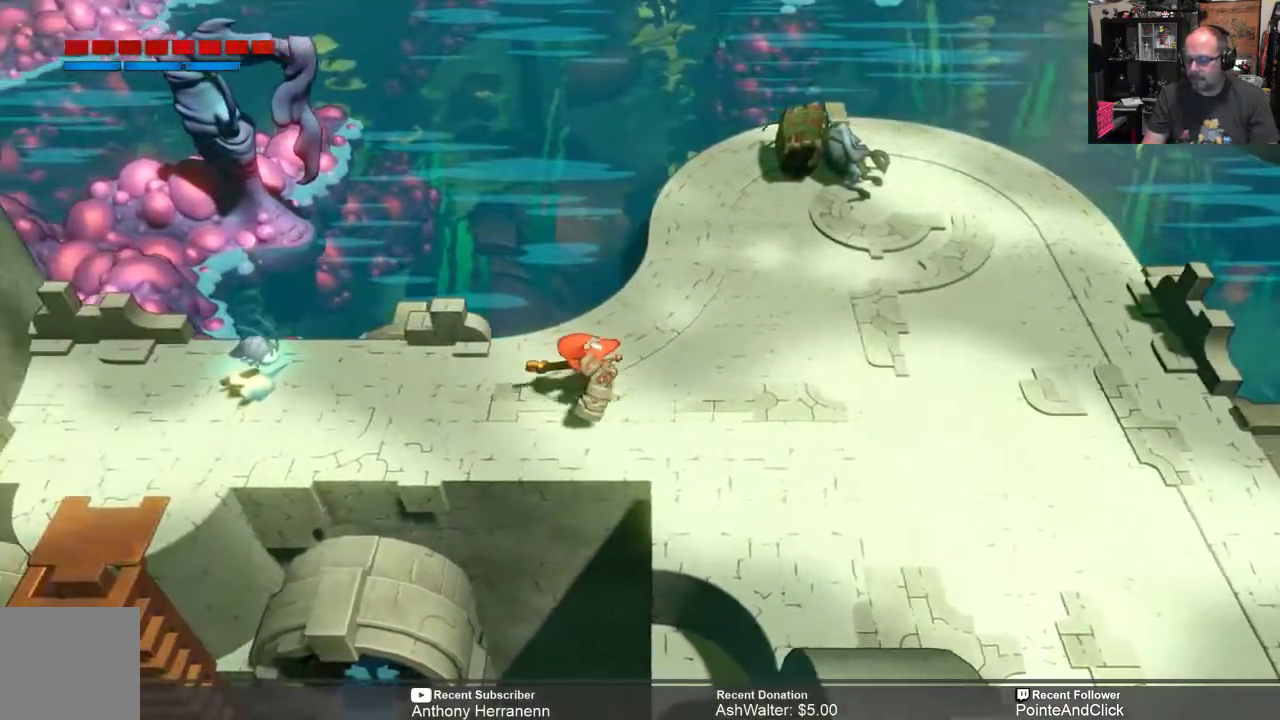
Gameplay with a controller (Xbox layout); each line is a JSON object with the inputs held at the frame after it (dt_ms = milliseconds from this image to that frame). "events" lists button and stick changes between this image and that frame as [ms after this image, input, new state], when the widget could be followed in between.
{"dt_ms": 500, "buttons": [], "left_stick": "left", "right_stick": "center", "events": []}
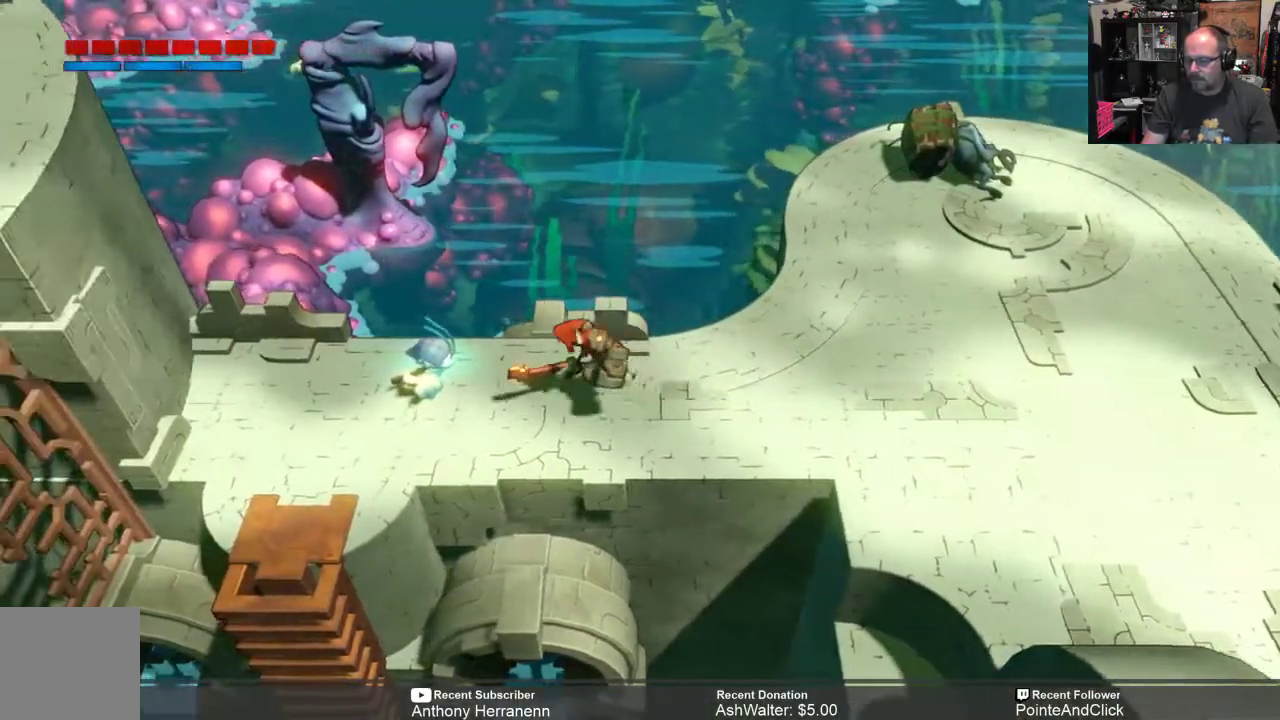
{"dt_ms": 500, "buttons": [], "left_stick": "right", "right_stick": "center", "events": [[350, "left_stick", "down"], [483, "left_stick", "right"]]}
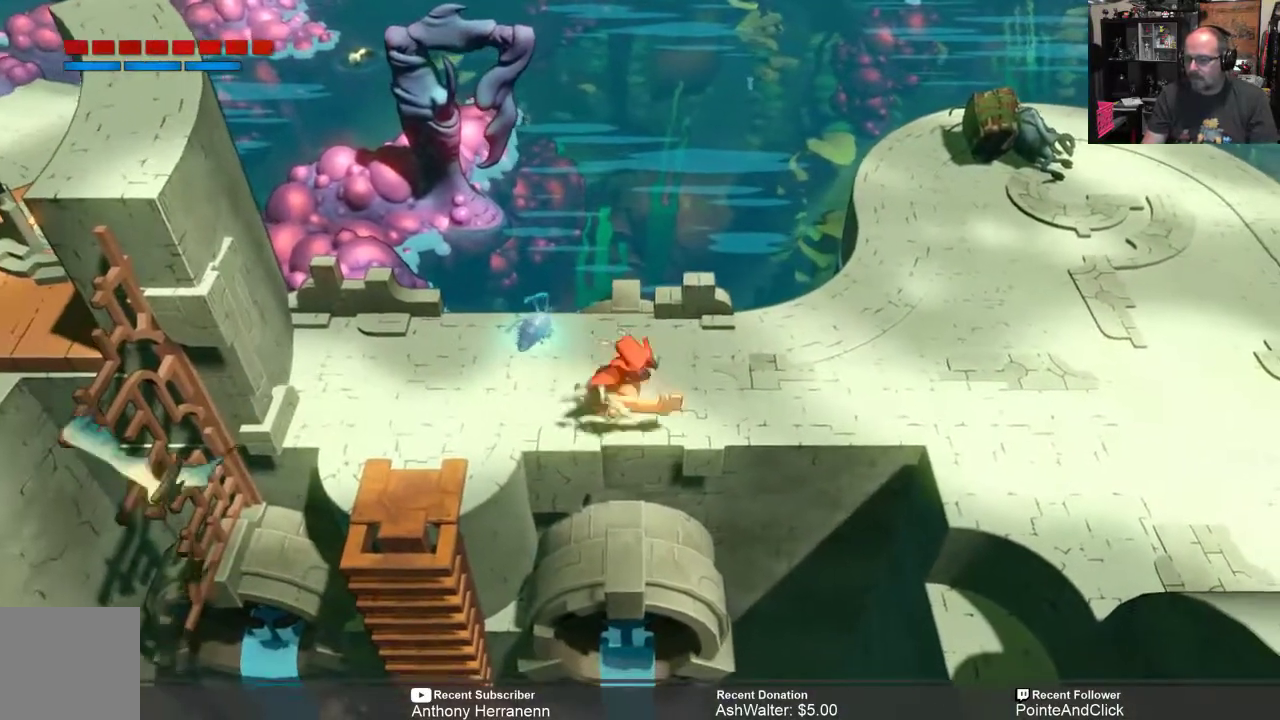
{"dt_ms": 500, "buttons": [], "left_stick": "left", "right_stick": "center", "events": [[167, "left_stick", "up-right"], [350, "left_stick", "up-left"], [450, "left_stick", "left"]]}
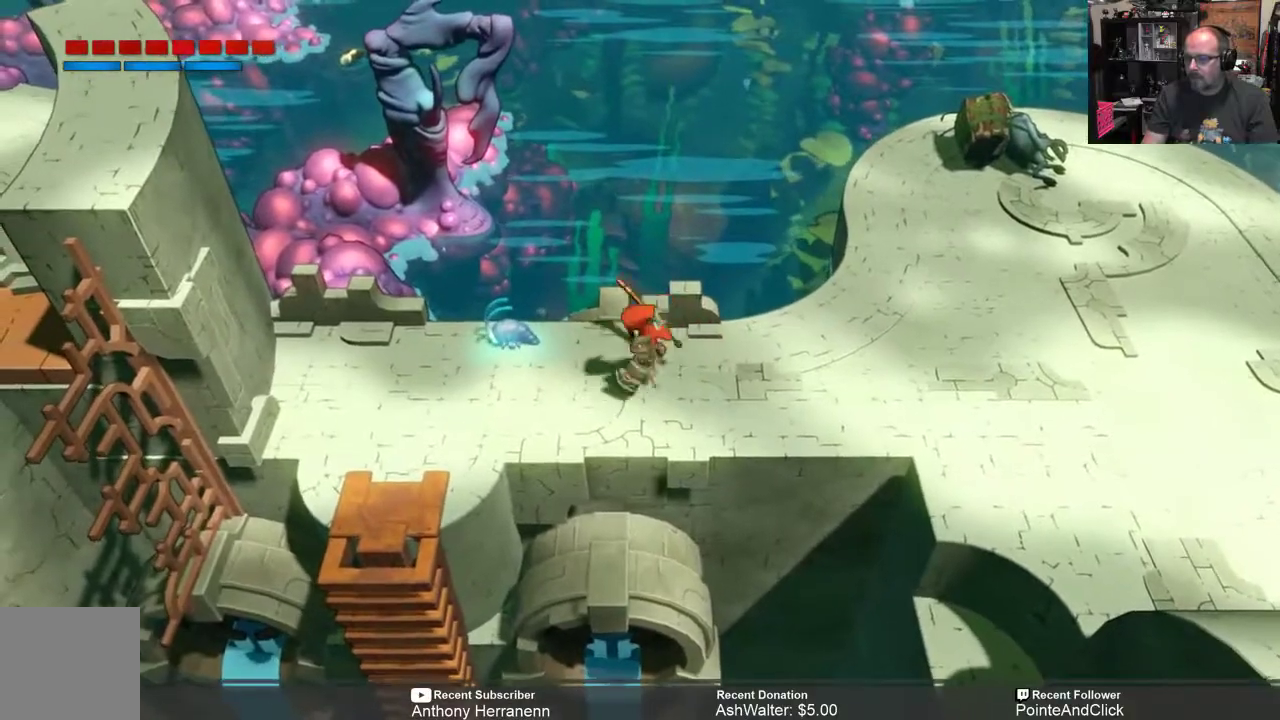
{"dt_ms": 500, "buttons": [], "left_stick": "right", "right_stick": "center", "events": [[17, "X", "down"], [117, "X", "up"], [167, "left_stick", "center"], [500, "left_stick", "right"]]}
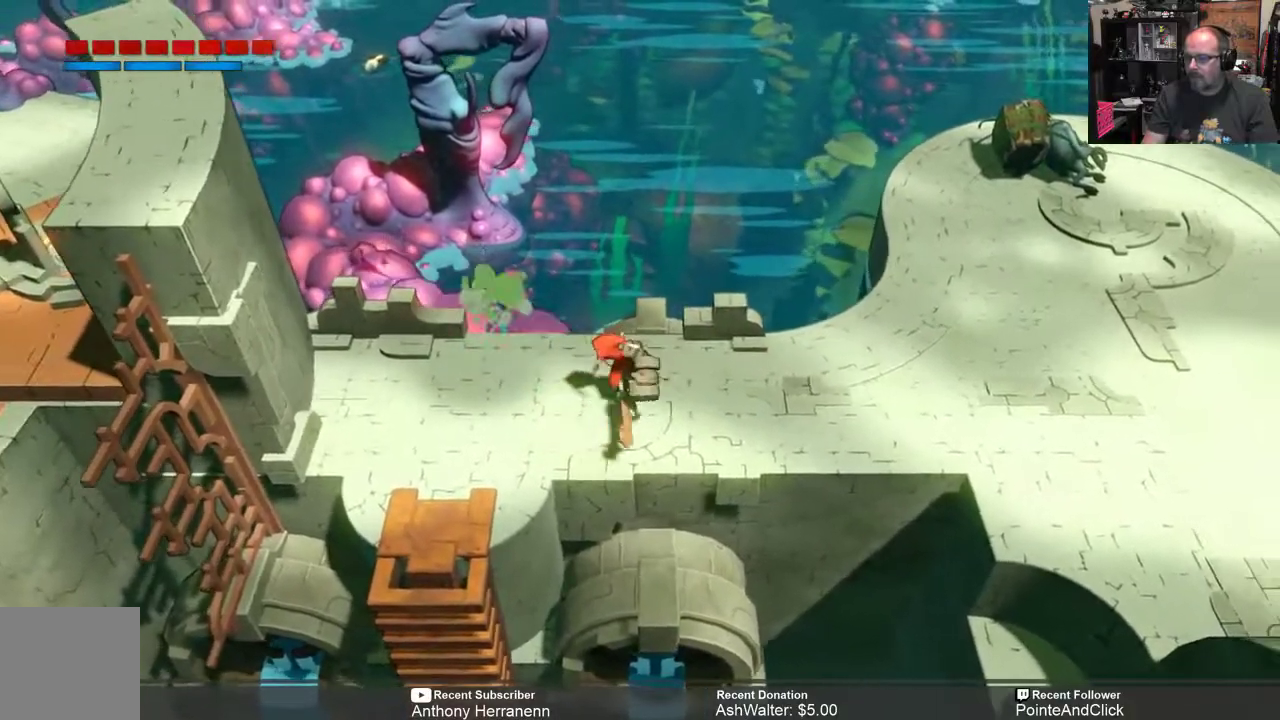
{"dt_ms": 500, "buttons": [], "left_stick": "right", "right_stick": "center", "events": []}
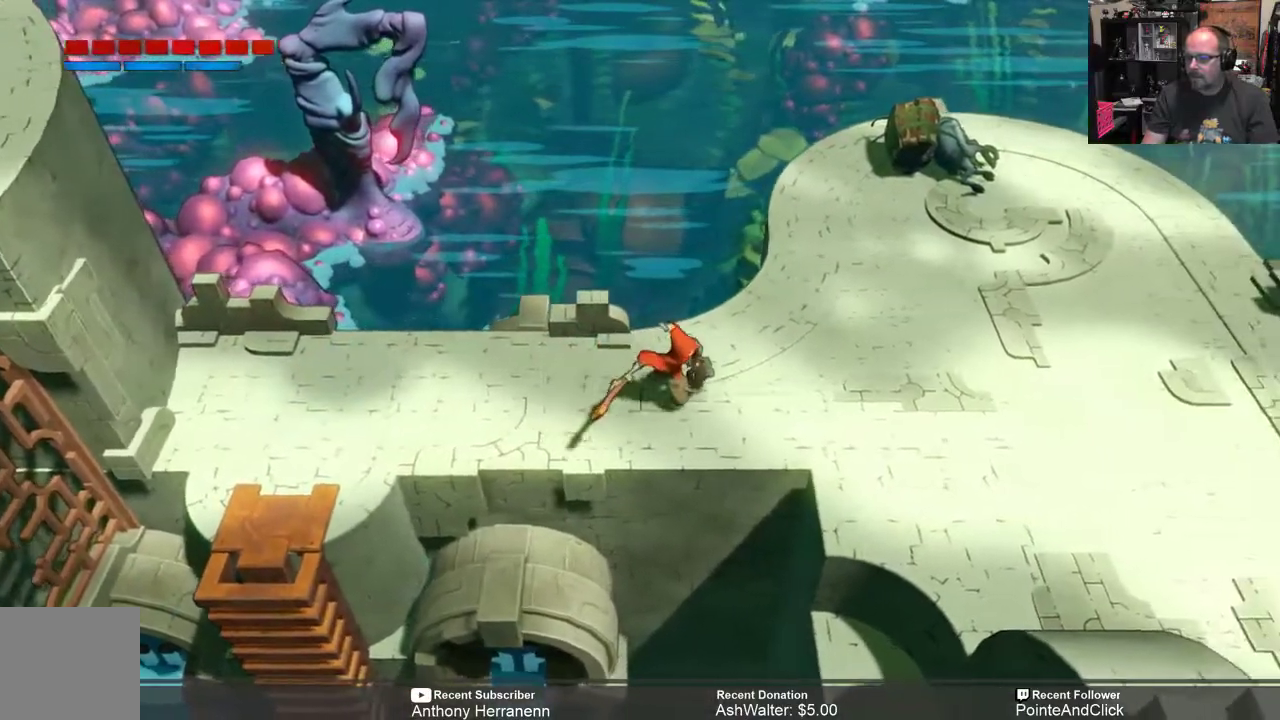
{"dt_ms": 500, "buttons": [], "left_stick": "center", "right_stick": "center", "events": [[400, "left_stick", "center"]]}
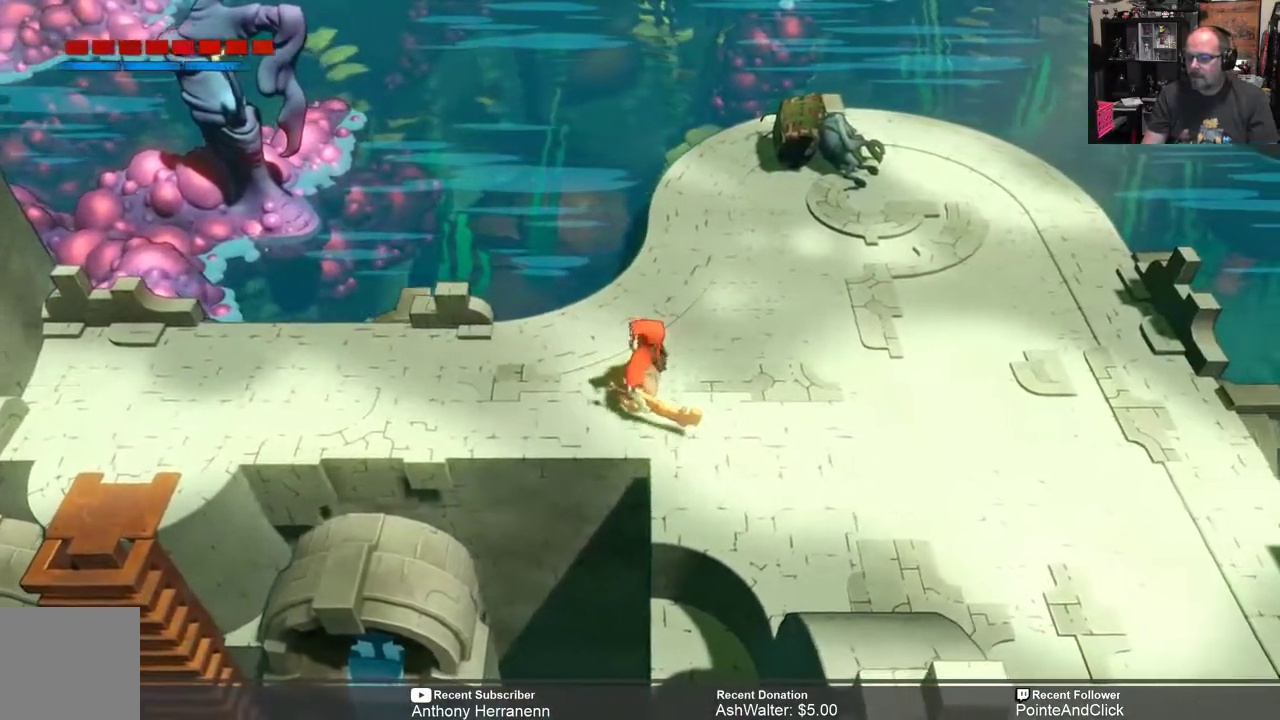
{"dt_ms": 500, "buttons": [], "left_stick": "left", "right_stick": "center", "events": [[183, "left_stick", "left"]]}
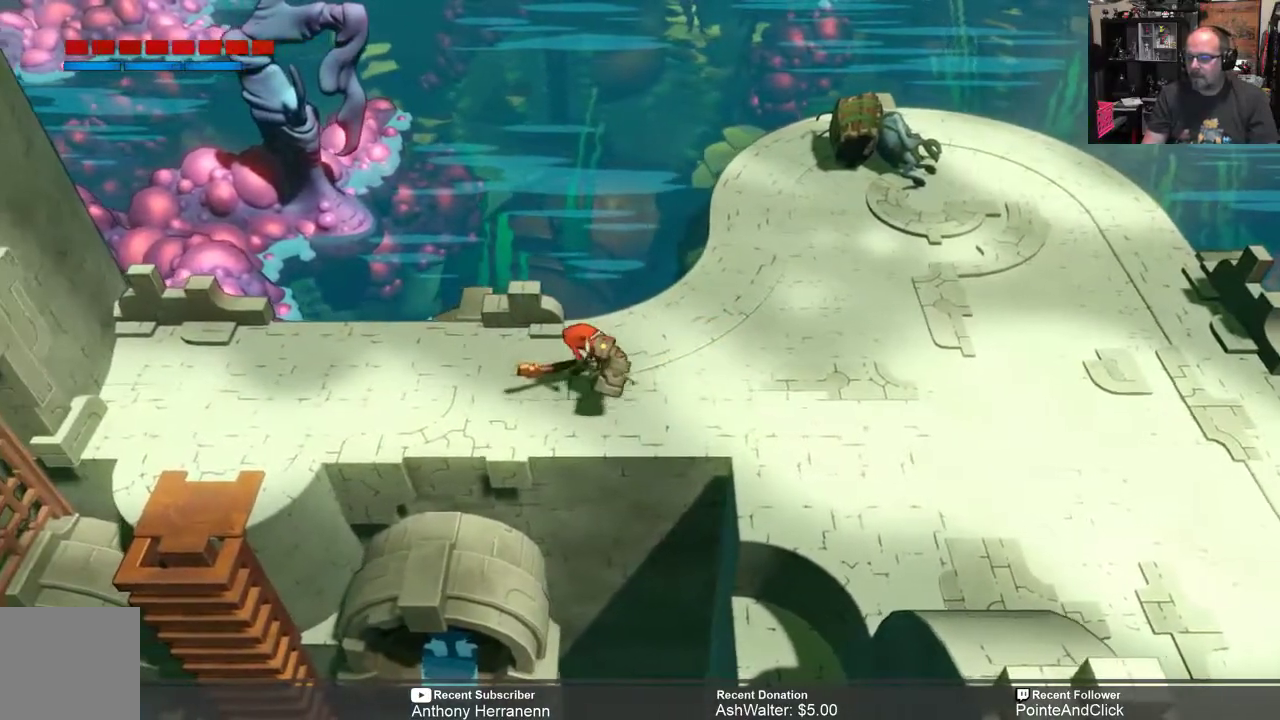
{"dt_ms": 500, "buttons": [], "left_stick": "left", "right_stick": "center"}
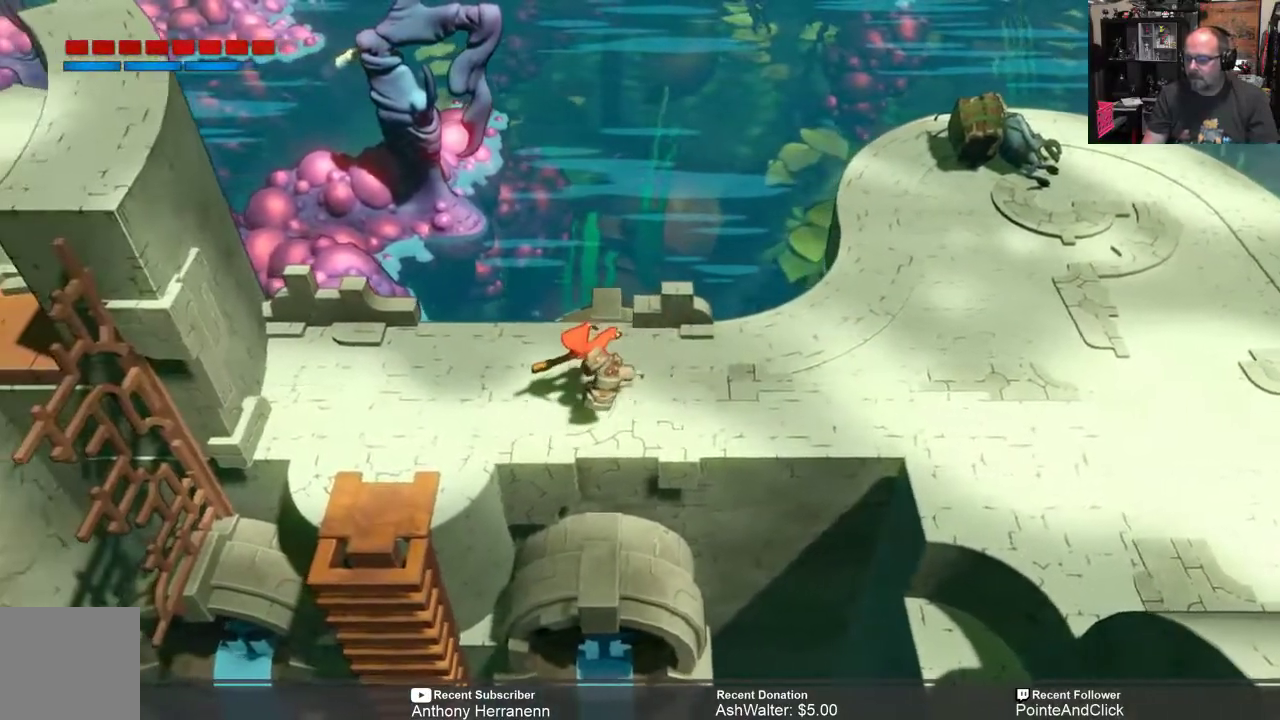
{"dt_ms": 500, "buttons": [], "left_stick": "left", "right_stick": "center", "events": []}
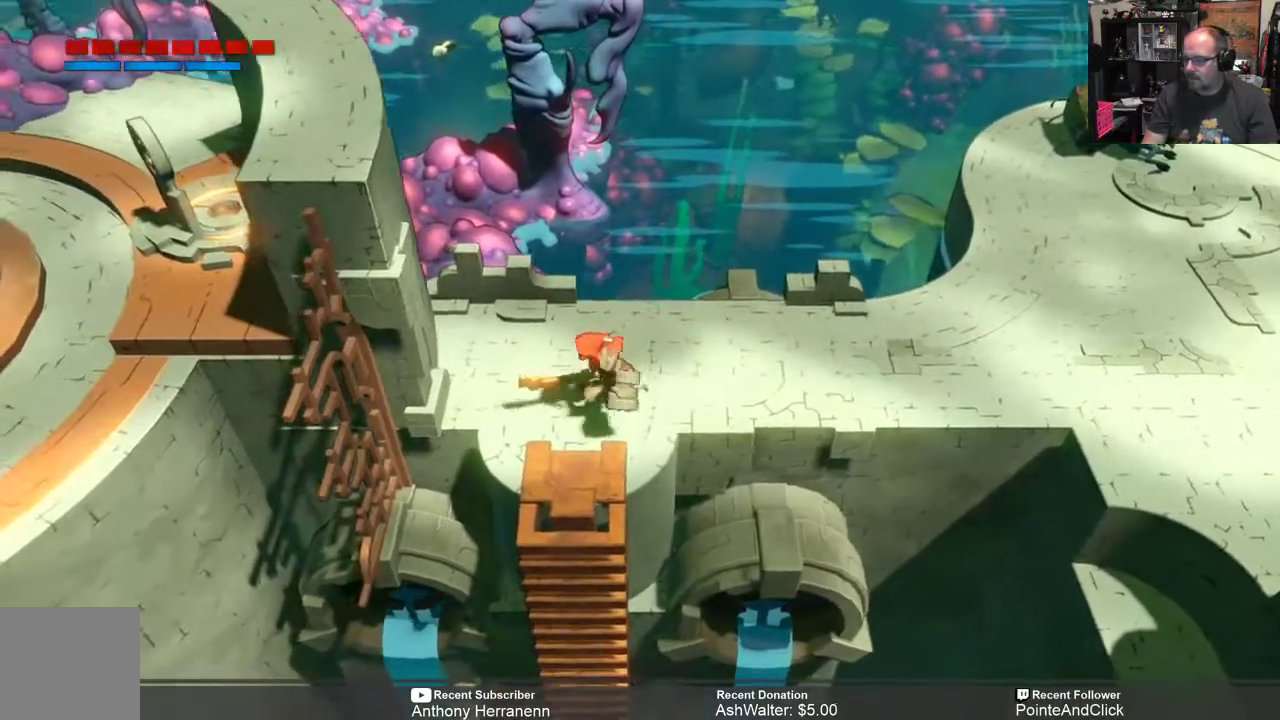
{"dt_ms": 500, "buttons": [], "left_stick": "left", "right_stick": "center", "events": [[50, "left_stick", "center"], [483, "left_stick", "left"]]}
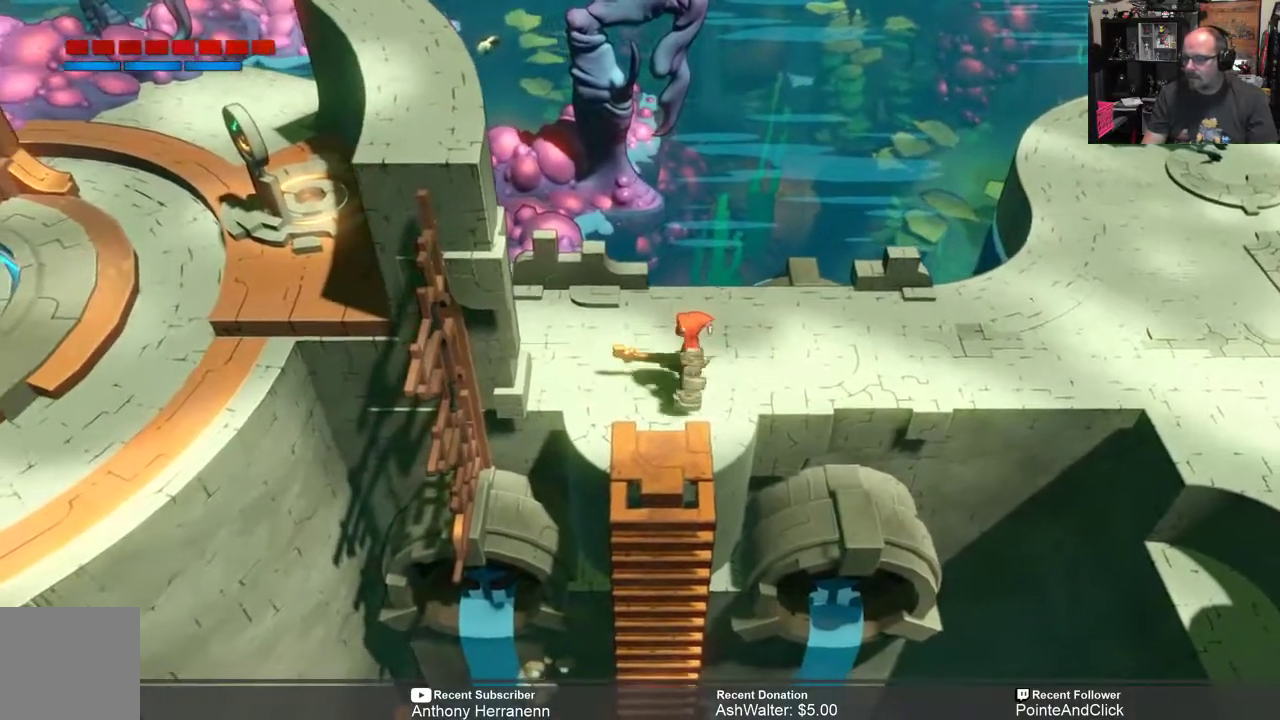
{"dt_ms": 500, "buttons": [], "left_stick": "center", "right_stick": "center", "events": [[150, "left_stick", "center"]]}
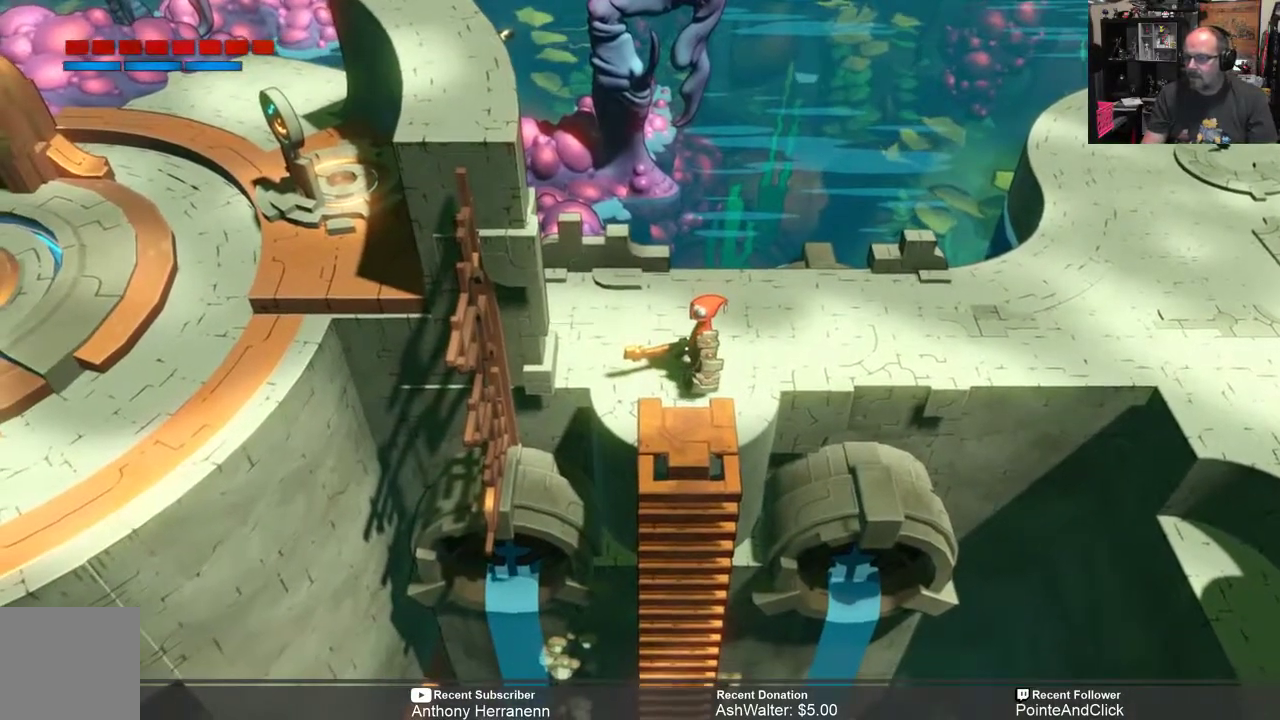
{"dt_ms": 500, "buttons": [], "left_stick": "left", "right_stick": "center", "events": [[333, "left_stick", "left"]]}
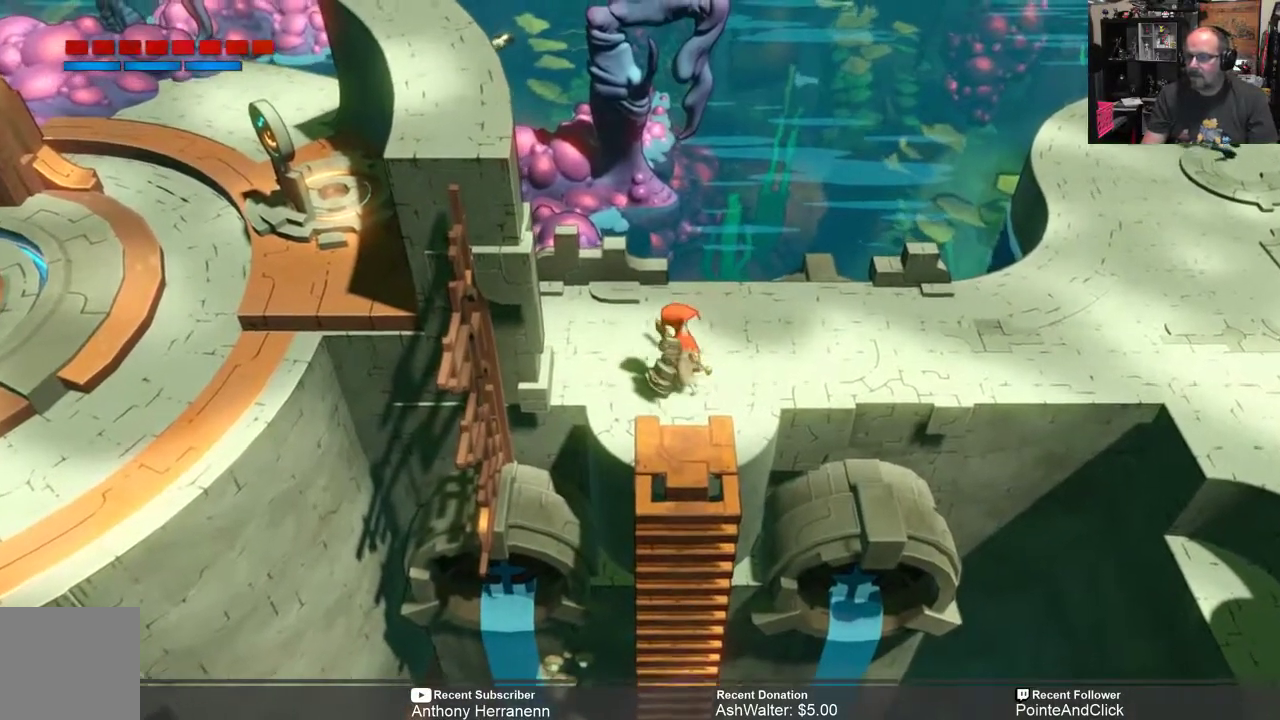
{"dt_ms": 500, "buttons": [], "left_stick": "center", "right_stick": "center", "events": [[33, "left_stick", "up-left"], [417, "left_stick", "center"]]}
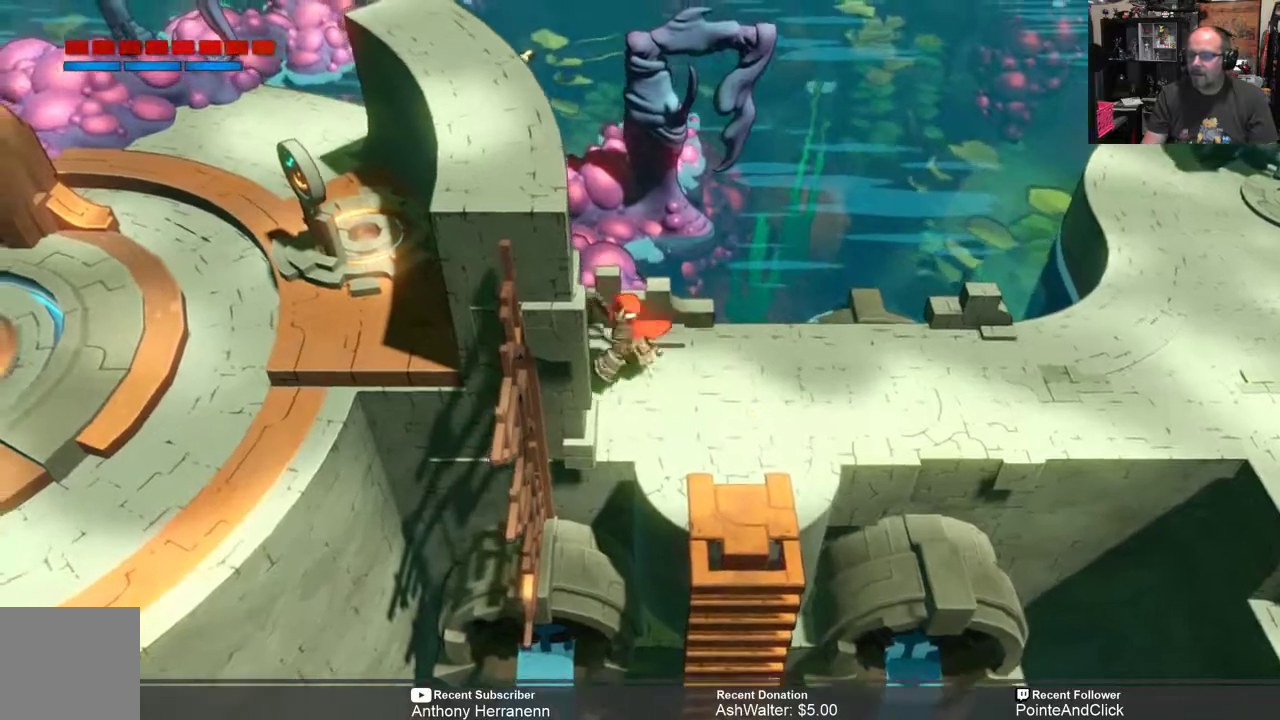
{"dt_ms": 500, "buttons": [], "left_stick": "center", "right_stick": "center", "events": []}
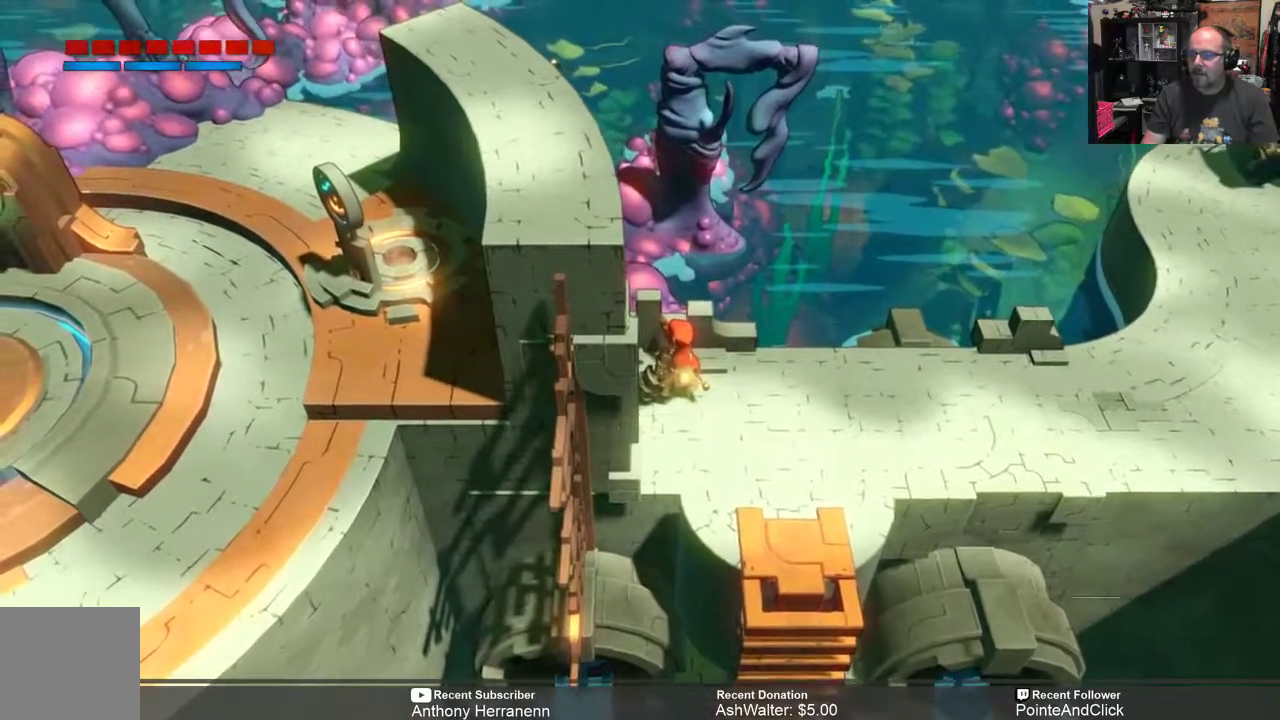
{"dt_ms": 500, "buttons": [], "left_stick": "center", "right_stick": "center", "events": [[117, "left_stick", "left"], [283, "left_stick", "center"]]}
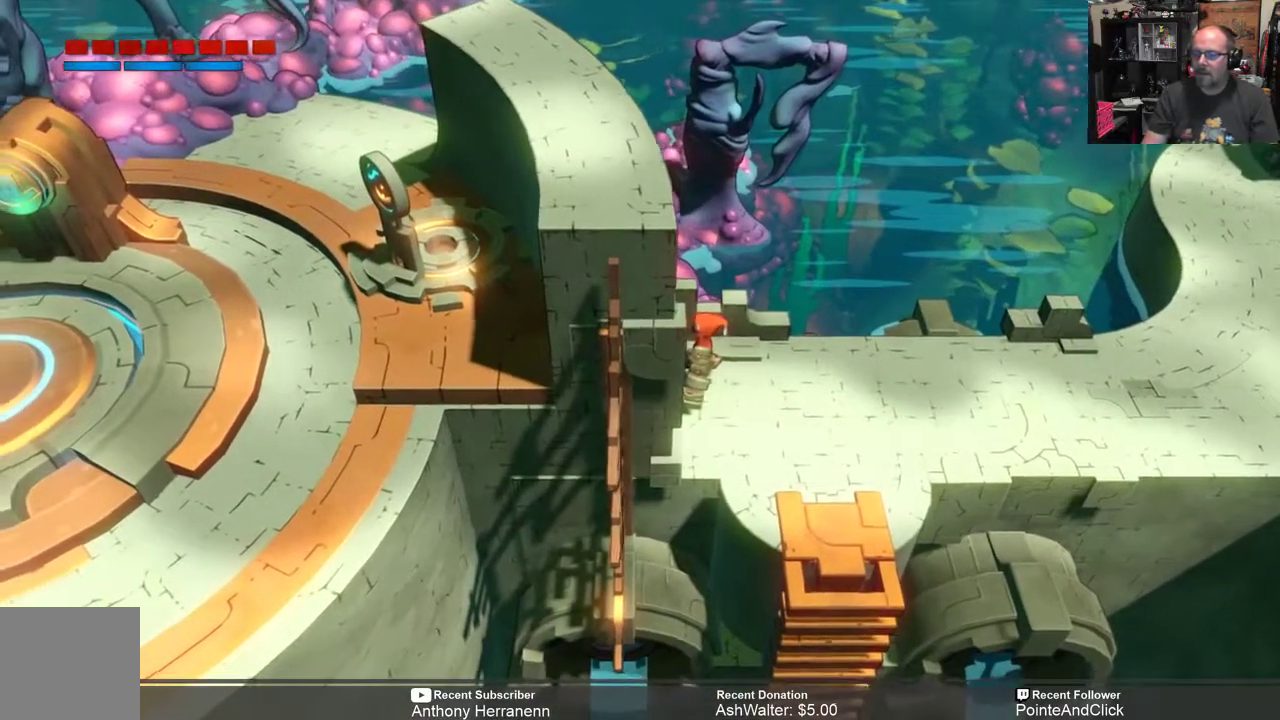
{"dt_ms": 500, "buttons": [], "left_stick": "center", "right_stick": "center", "events": []}
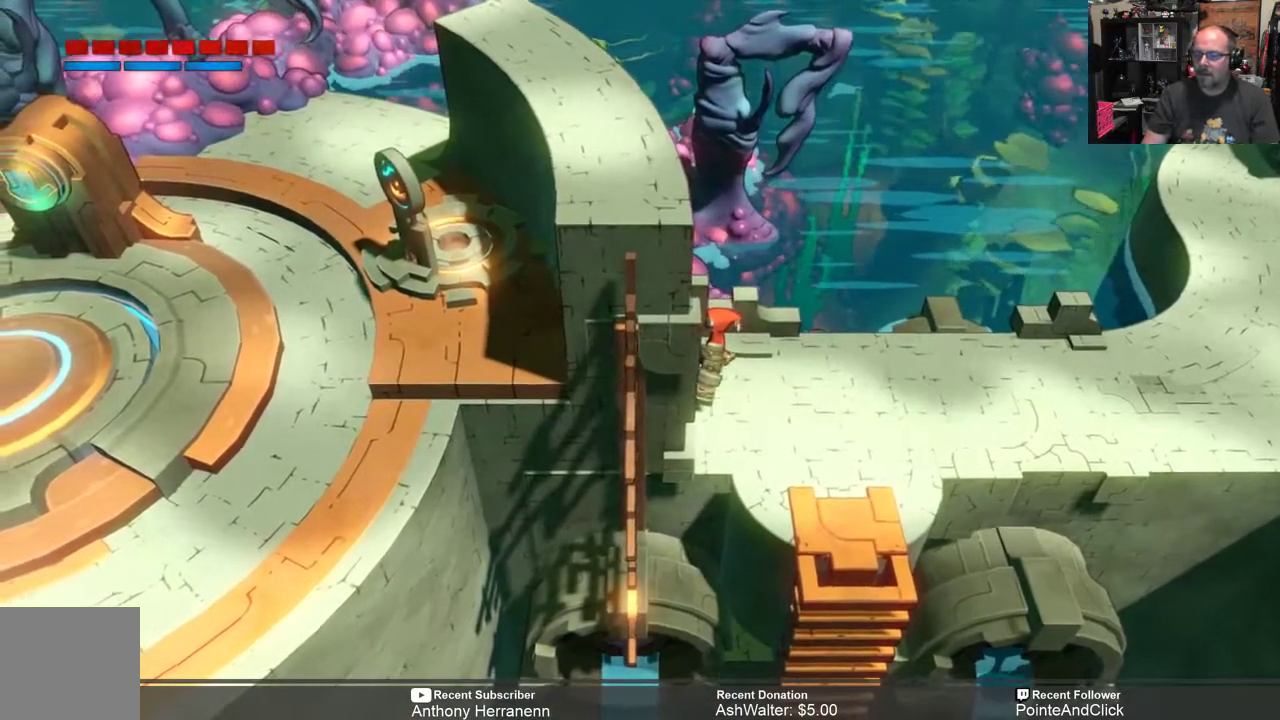
{"dt_ms": 500, "buttons": [], "left_stick": "right", "right_stick": "center", "events": [[467, "left_stick", "right"]]}
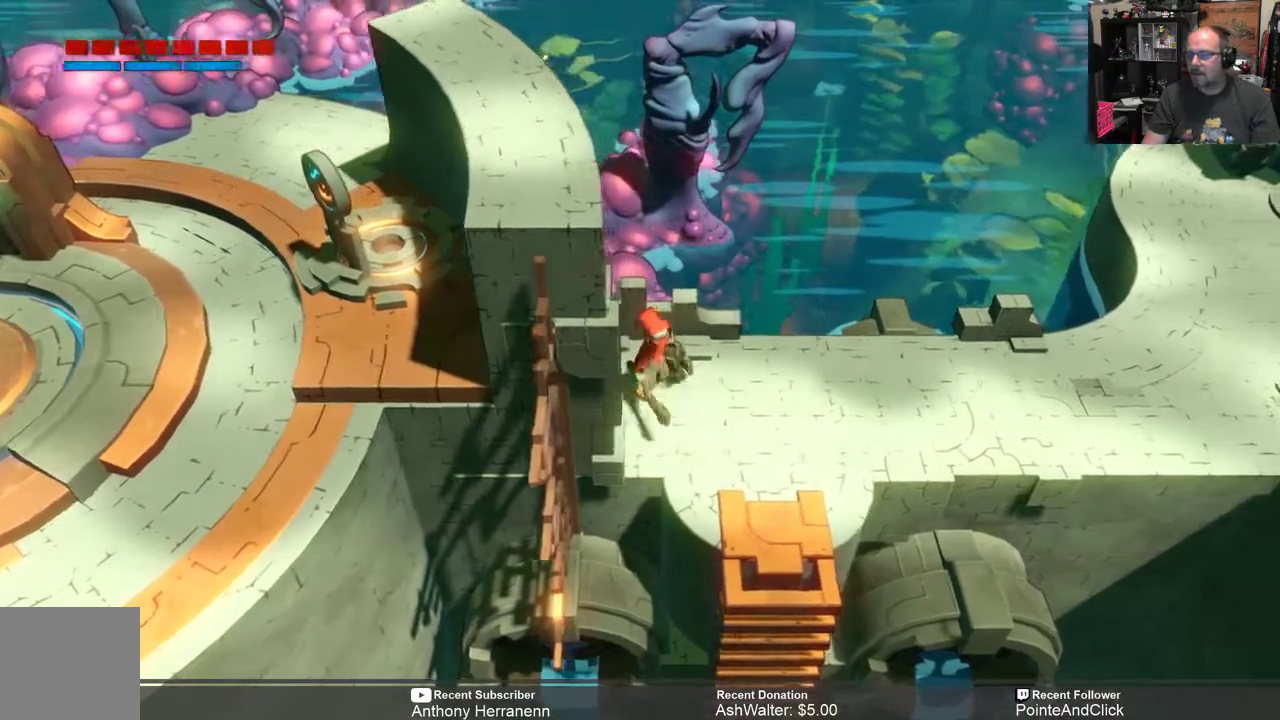
{"dt_ms": 500, "buttons": [], "left_stick": "down-right", "right_stick": "center", "events": [[333, "left_stick", "down-right"]]}
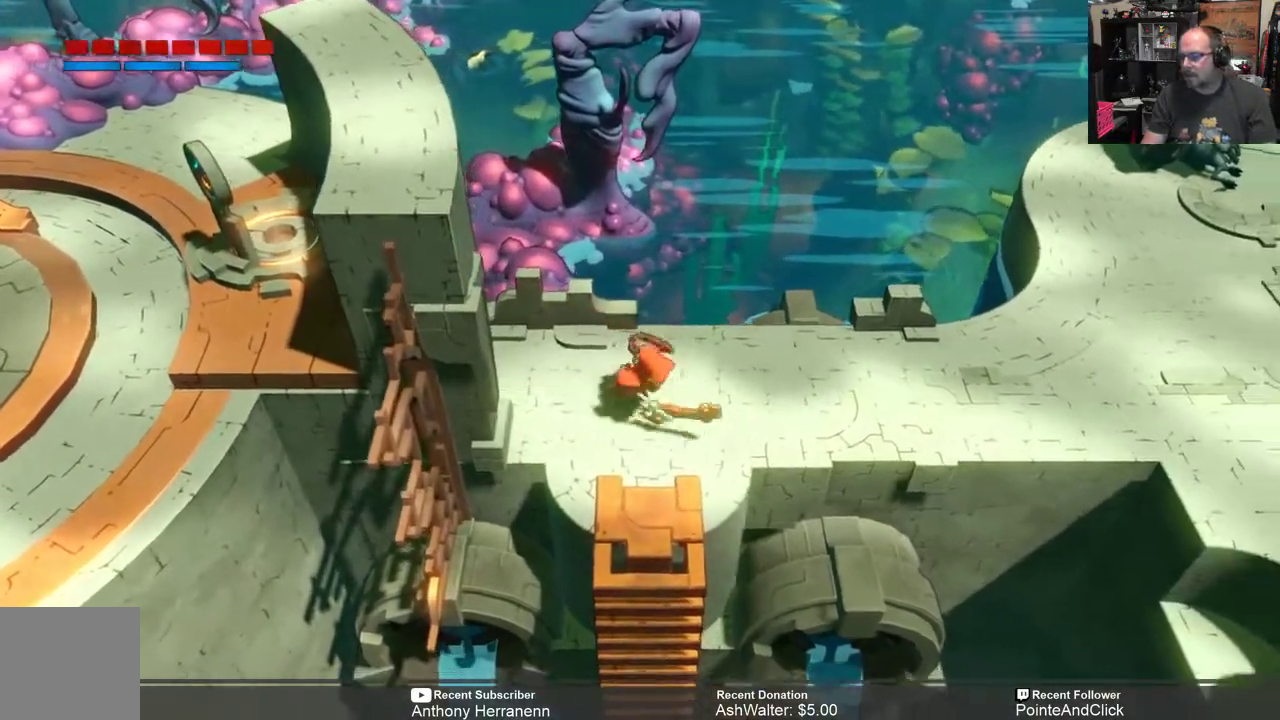
{"dt_ms": 500, "buttons": ["R2"], "left_stick": "center", "right_stick": "center", "events": [[50, "left_stick", "down"], [67, "R2", "down"], [467, "left_stick", "center"]]}
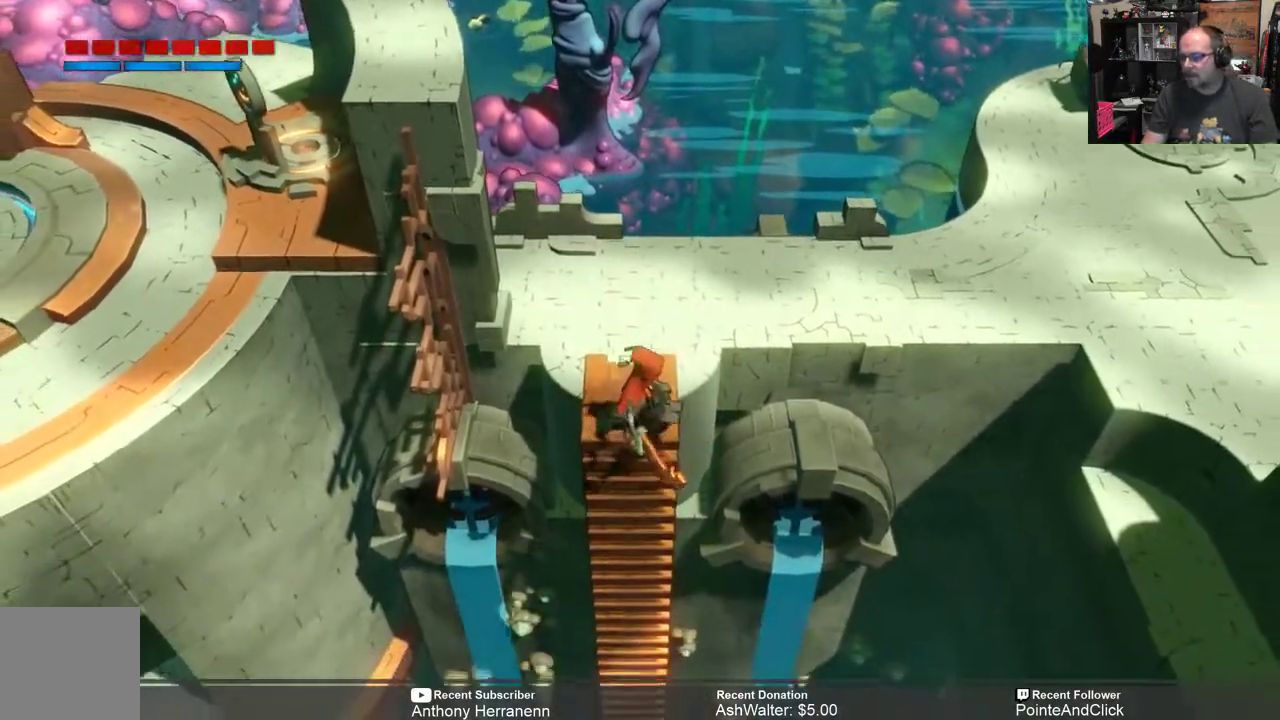
{"dt_ms": 500, "buttons": ["R2"], "left_stick": "down", "right_stick": "center", "events": [[450, "left_stick", "down"]]}
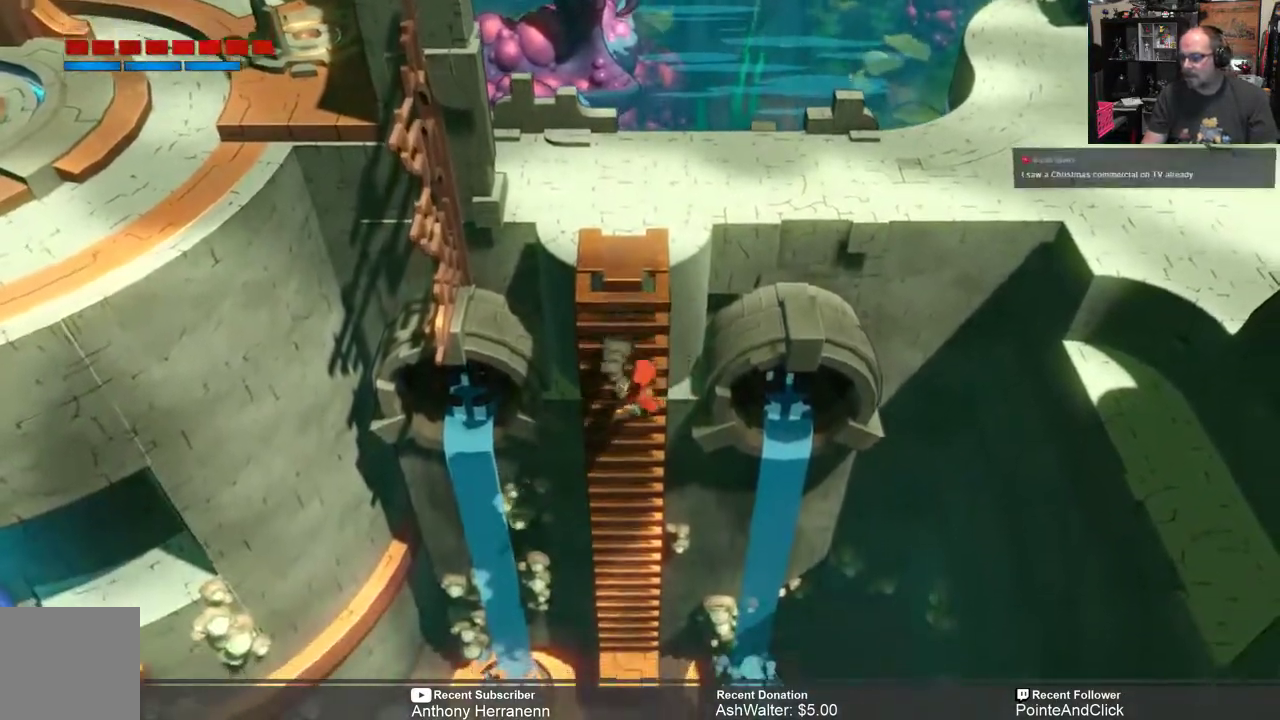
{"dt_ms": 500, "buttons": ["R2"], "left_stick": "down", "right_stick": "center", "events": []}
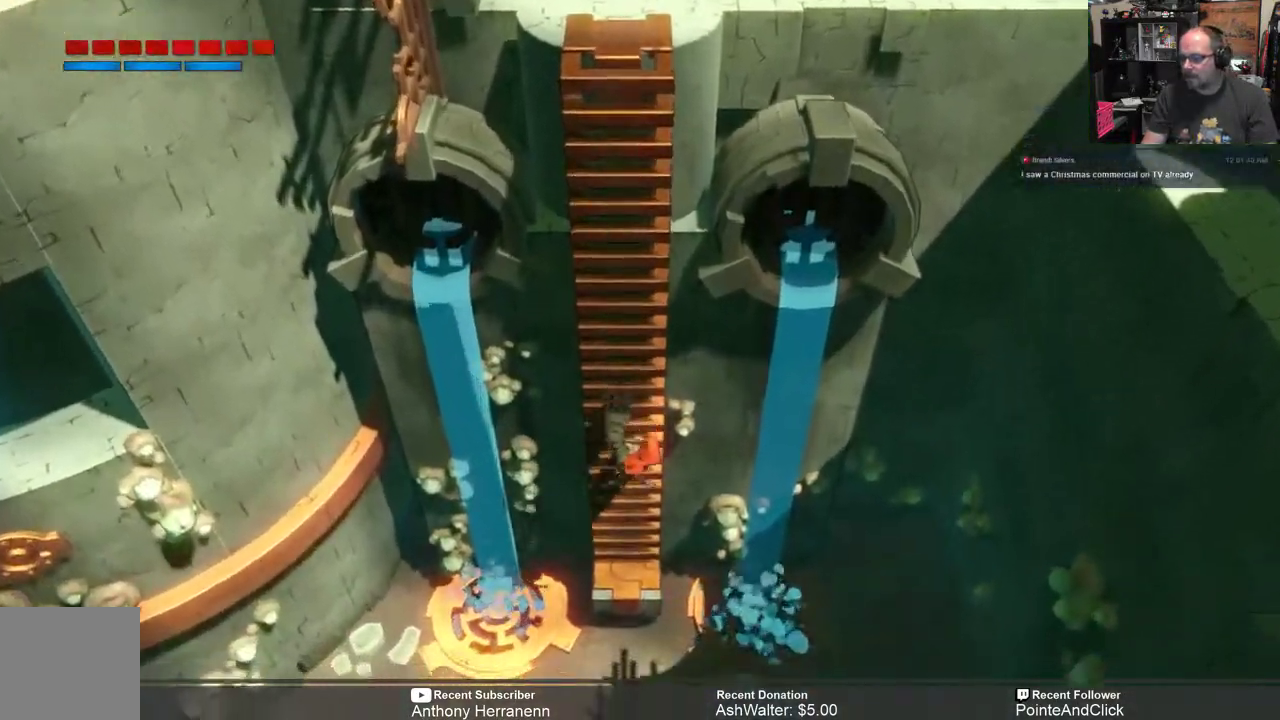
{"dt_ms": 500, "buttons": ["R2"], "left_stick": "down", "right_stick": "center", "events": []}
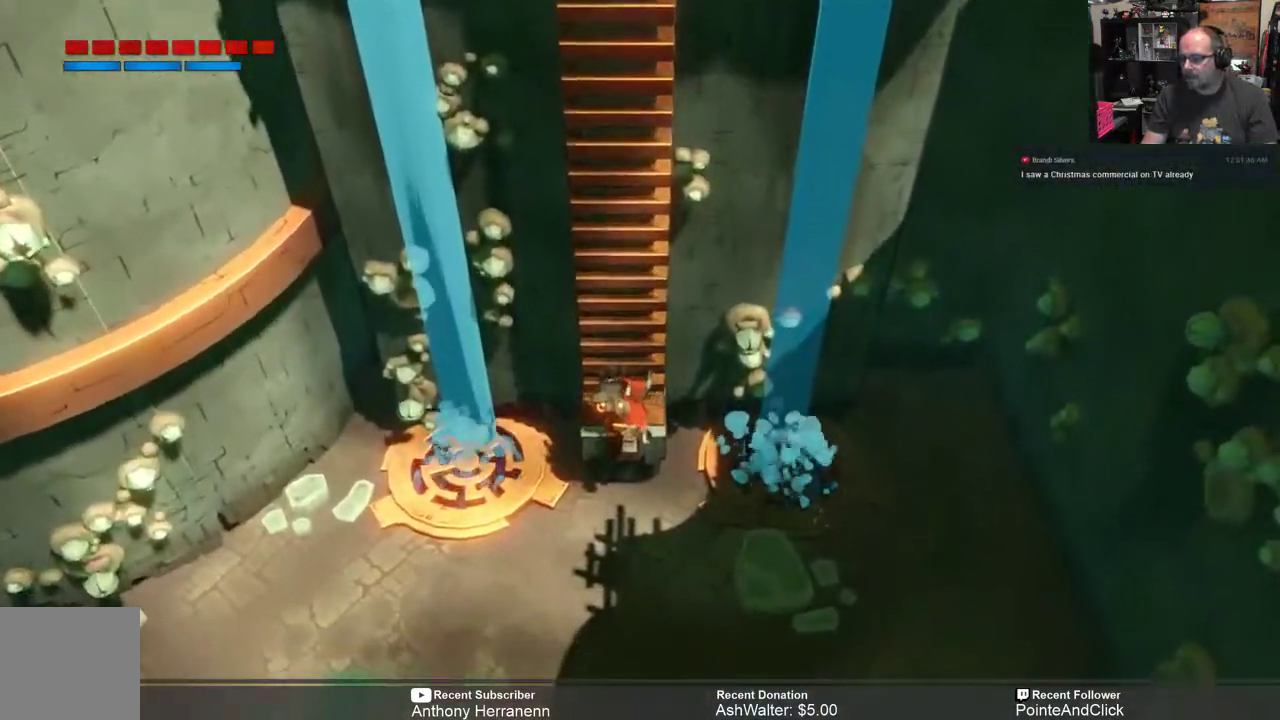
{"dt_ms": 500, "buttons": ["R2"], "left_stick": "down-left", "right_stick": "center", "events": [[17, "left_stick", "center"], [217, "left_stick", "down-left"]]}
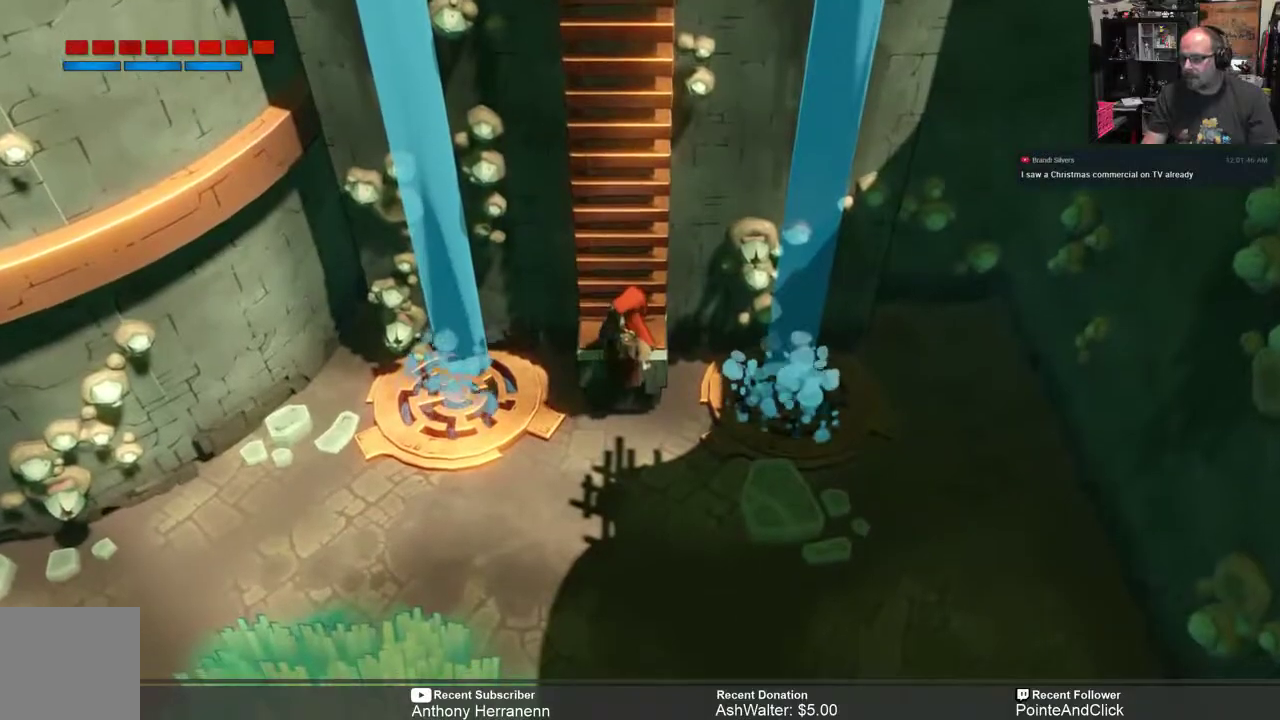
{"dt_ms": 500, "buttons": ["R2"], "left_stick": "down-left", "right_stick": "center", "events": [[167, "left_stick", "center"], [333, "left_stick", "down-left"]]}
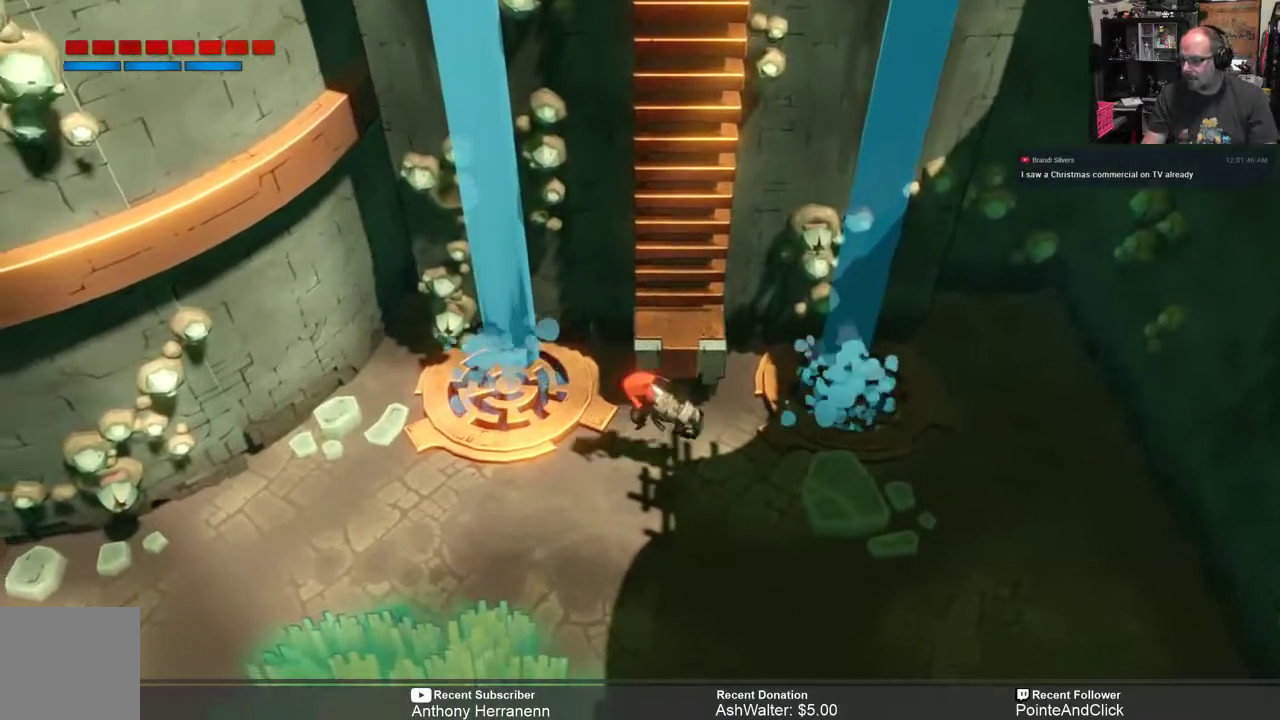
{"dt_ms": 500, "buttons": ["R2"], "left_stick": "center", "right_stick": "center", "events": [[233, "left_stick", "center"]]}
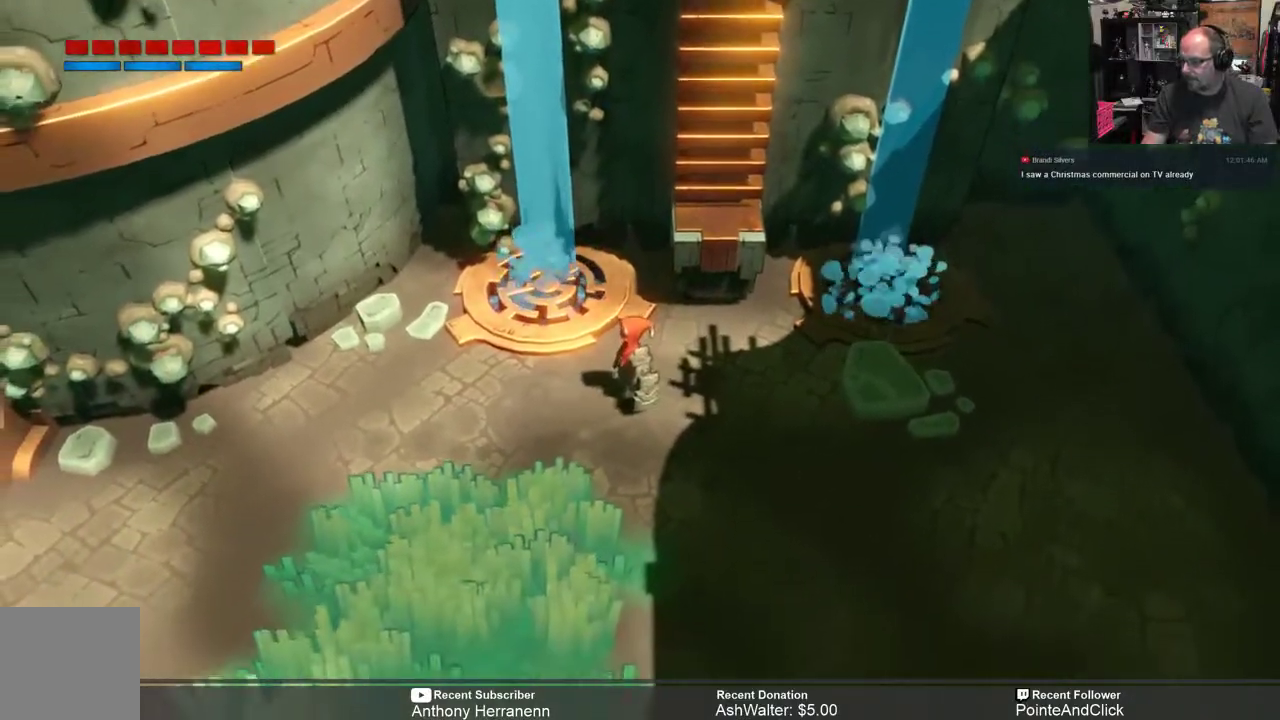
{"dt_ms": 500, "buttons": ["R2"], "left_stick": "left", "right_stick": "center", "events": [[317, "left_stick", "left"]]}
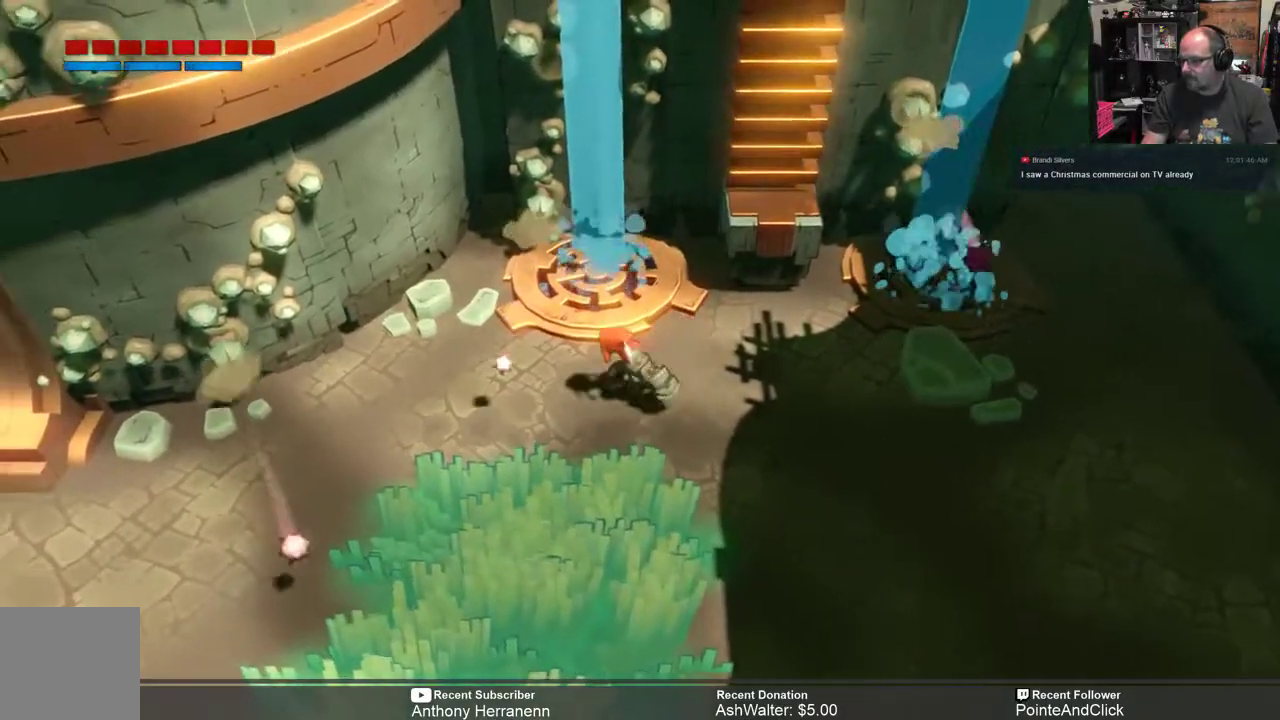
{"dt_ms": 500, "buttons": ["R2"], "left_stick": "center", "right_stick": "center", "events": [[317, "left_stick", "center"]]}
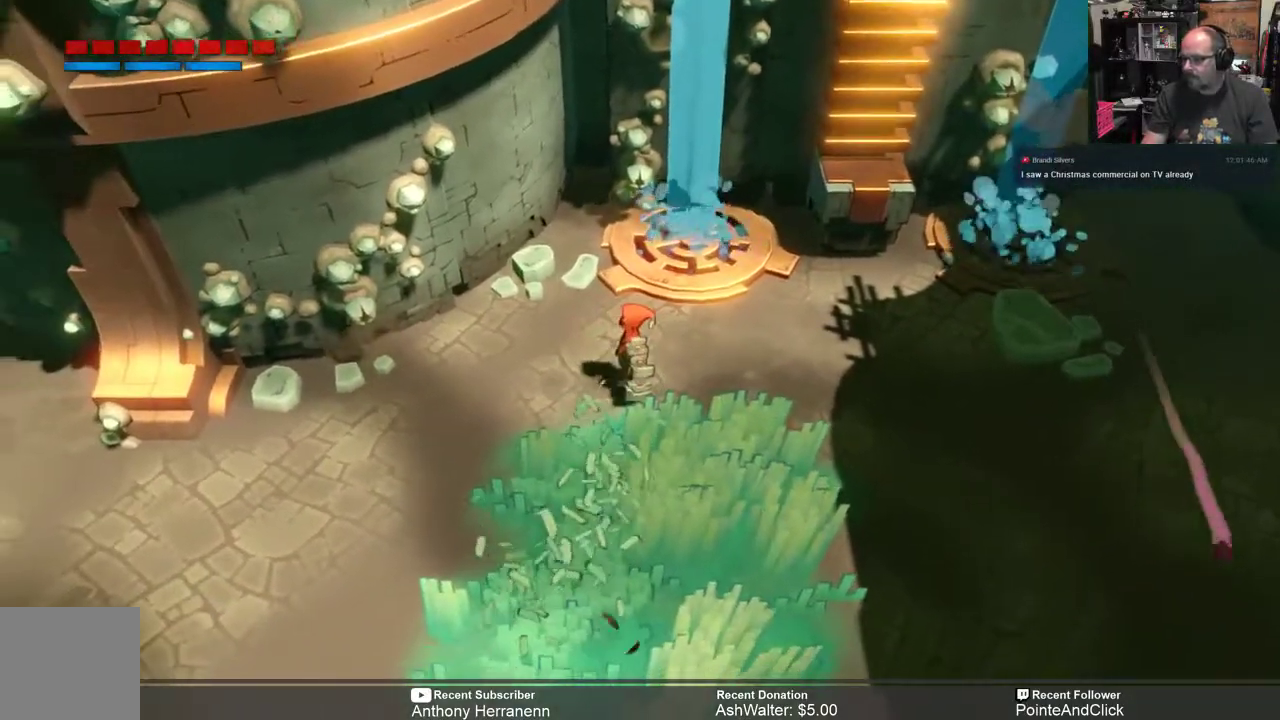
{"dt_ms": 500, "buttons": ["R2"], "left_stick": "down-left", "right_stick": "center", "events": [[117, "left_stick", "down-left"]]}
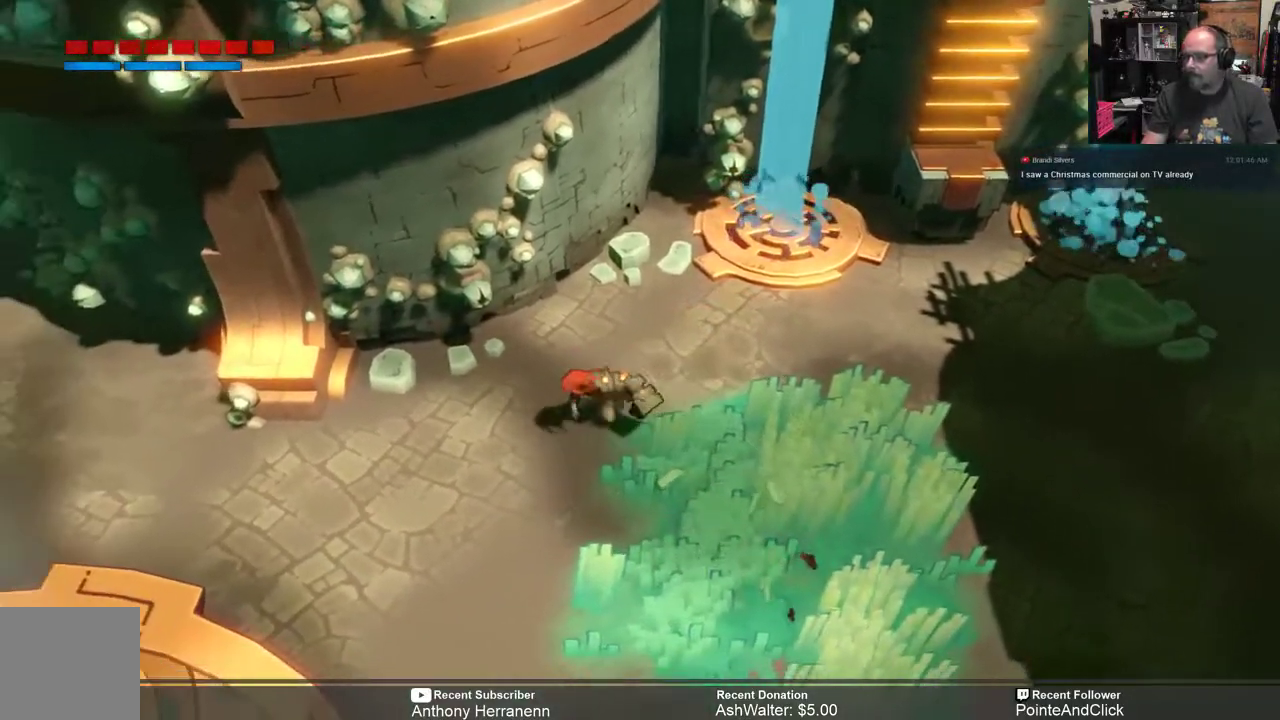
{"dt_ms": 1000, "buttons": ["R2"], "left_stick": "center", "right_stick": "center"}